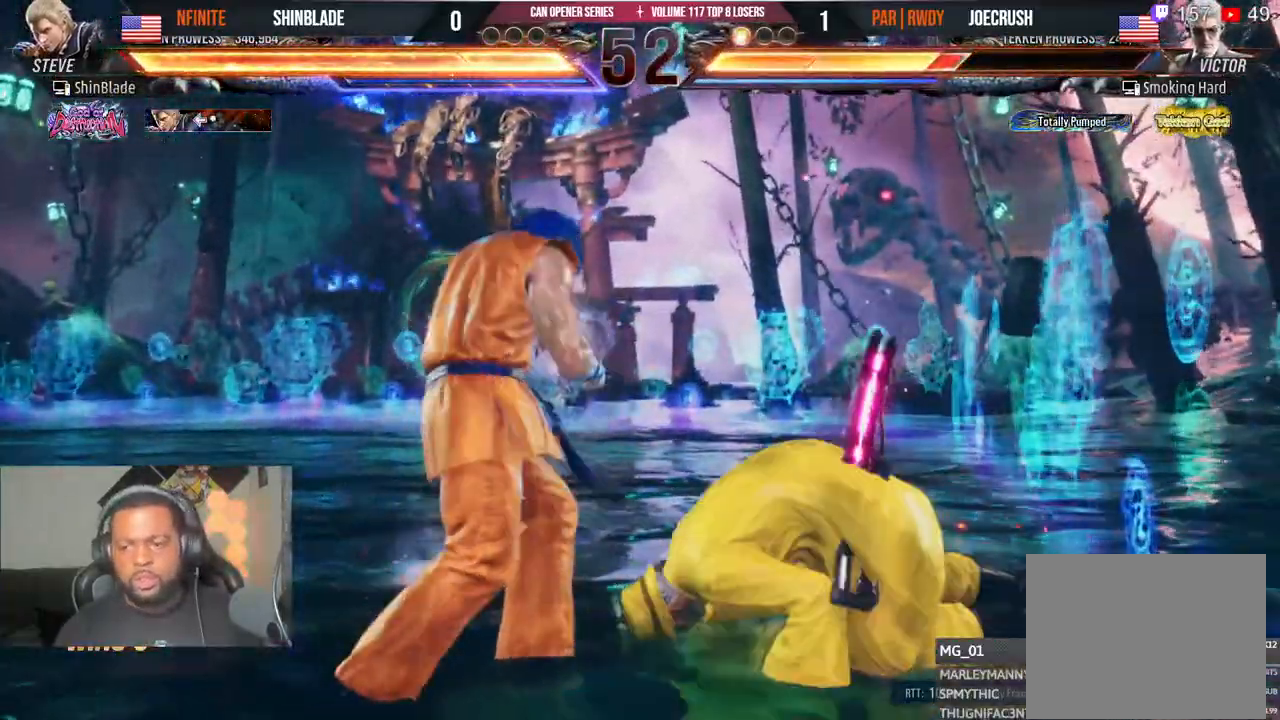
Gameplay with a controller (PlayStation layout); each line is a JSON object with the inputs held at the frame after it (dt_ms = milliseconds from this image to that frame). "events" lists button and stick changes between this image and that frame as [ms after this image, input, new state], when the widget could be followed in between. Not read: L1 R1.
{"dt_ms": 1000, "buttons": ["DPAD_LEFT"], "left_stick": "center", "right_stick": "center"}
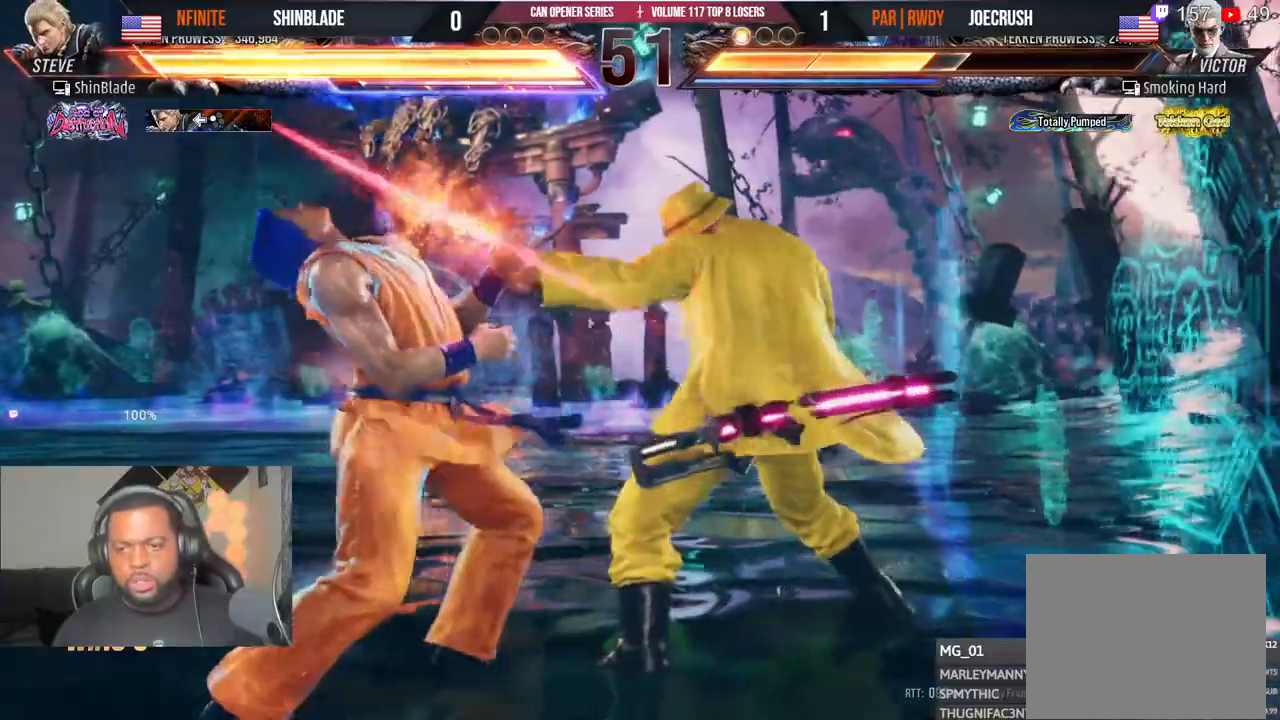
{"dt_ms": 500, "buttons": ["DPAD_LEFT"], "left_stick": "center", "right_stick": "center", "events": [[217, "DPAD_LEFT", "up"], [267, "SQUARE", "down"], [367, "SQUARE", "up"], [400, "TRIANGLE", "down"], [450, "DPAD_LEFT", "down"], [500, "TRIANGLE", "up"]]}
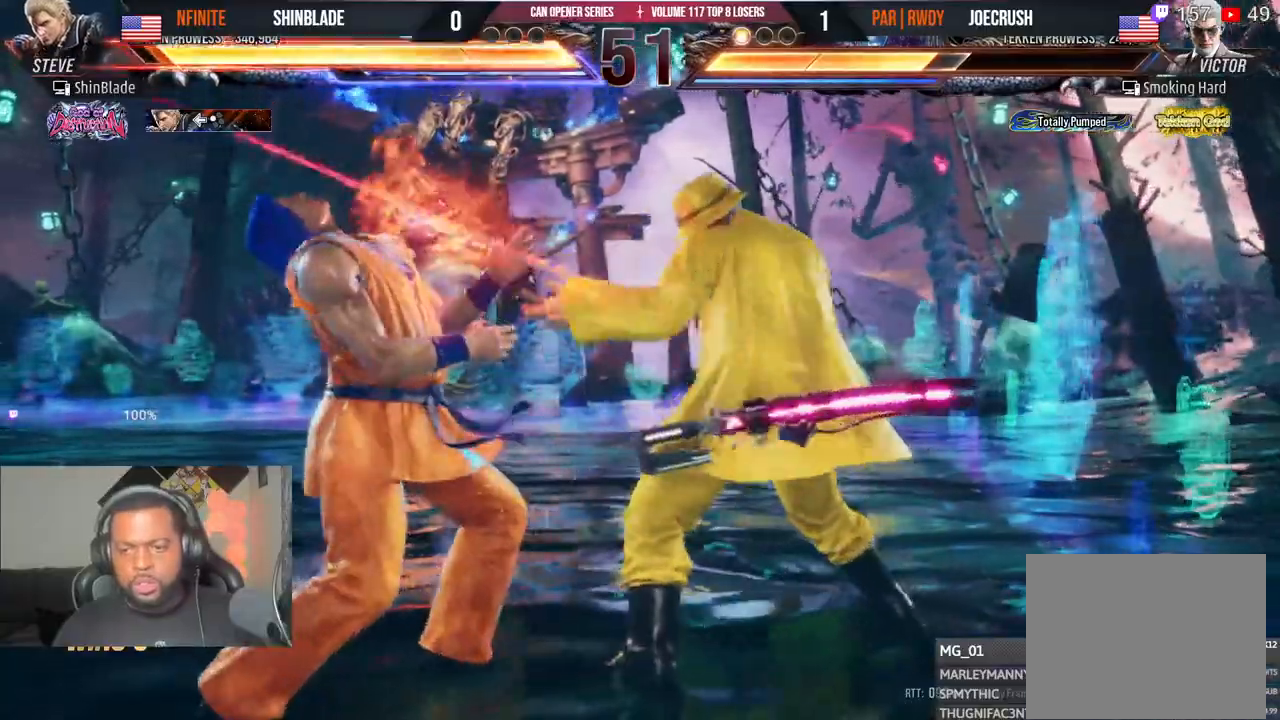
{"dt_ms": 500, "buttons": ["DPAD_LEFT"], "left_stick": "center", "right_stick": "center", "events": []}
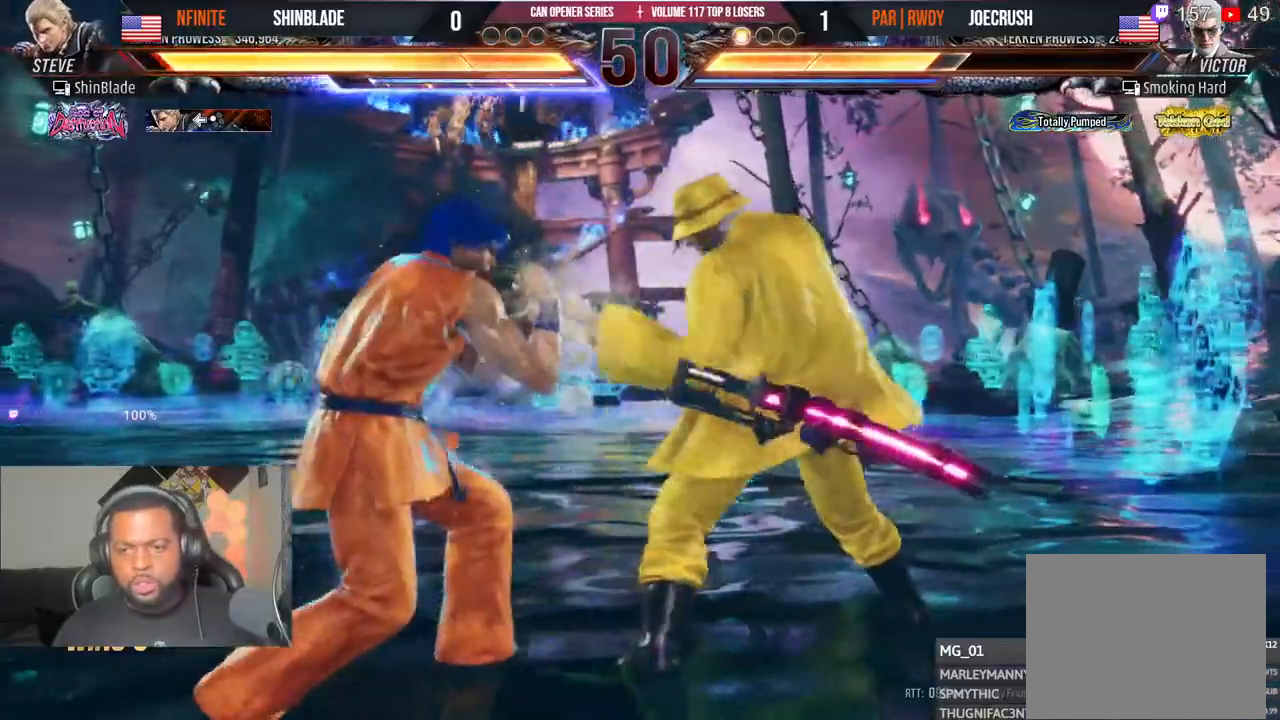
{"dt_ms": 500, "buttons": ["SQUARE", "TRIANGLE"], "left_stick": "center", "right_stick": "center", "events": [[17, "DPAD_LEFT", "up"], [100, "DPAD_RIGHT", "down"], [117, "CROSS", "down"], [200, "CROSS", "up"], [217, "DPAD_RIGHT", "up"], [250, "TRIANGLE", "down"], [267, "SQUARE", "down"], [317, "TRIANGLE", "up"], [383, "TRIANGLE", "down"], [450, "TRIANGLE", "up"], [483, "TRIANGLE", "down"]]}
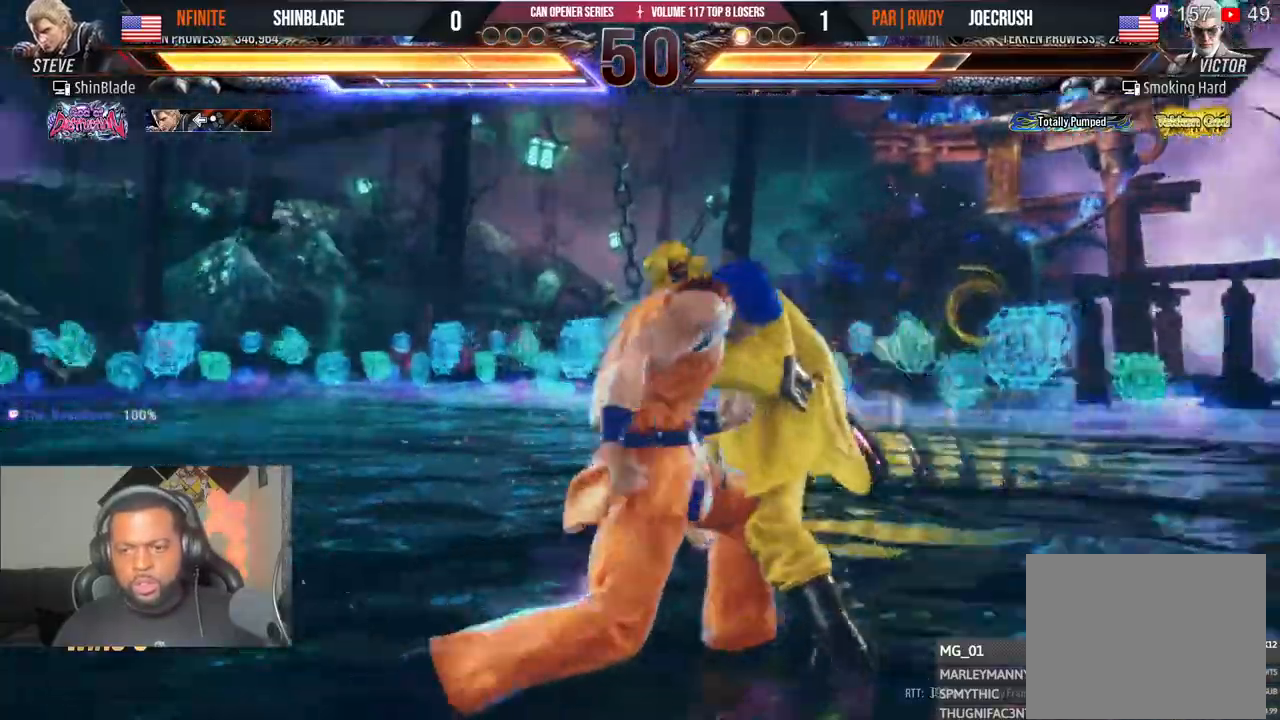
{"dt_ms": 1000, "buttons": ["SQUARE"], "left_stick": "center", "right_stick": "center", "events": [[33, "TRIANGLE", "up"], [67, "TRIANGLE", "down"], [100, "TRIANGLE", "up"], [117, "SQUARE", "up"], [150, "TRIANGLE", "down"], [167, "SQUARE", "down"], [217, "SQUARE", "up"], [217, "TRIANGLE", "up"], [267, "SQUARE", "down"], [267, "TRIANGLE", "down"], [317, "SQUARE", "up"], [383, "TRIANGLE", "up"], [467, "TRIANGLE", "down"], [533, "SQUARE", "down"], [567, "TRIANGLE", "up"], [617, "TRIANGLE", "down"], [633, "SQUARE", "up"], [750, "TRIANGLE", "up"], [767, "SQUARE", "down"], [817, "TRIANGLE", "down"], [833, "SQUARE", "up"], [833, "TRIANGLE", "up"], [933, "SQUARE", "down"]]}
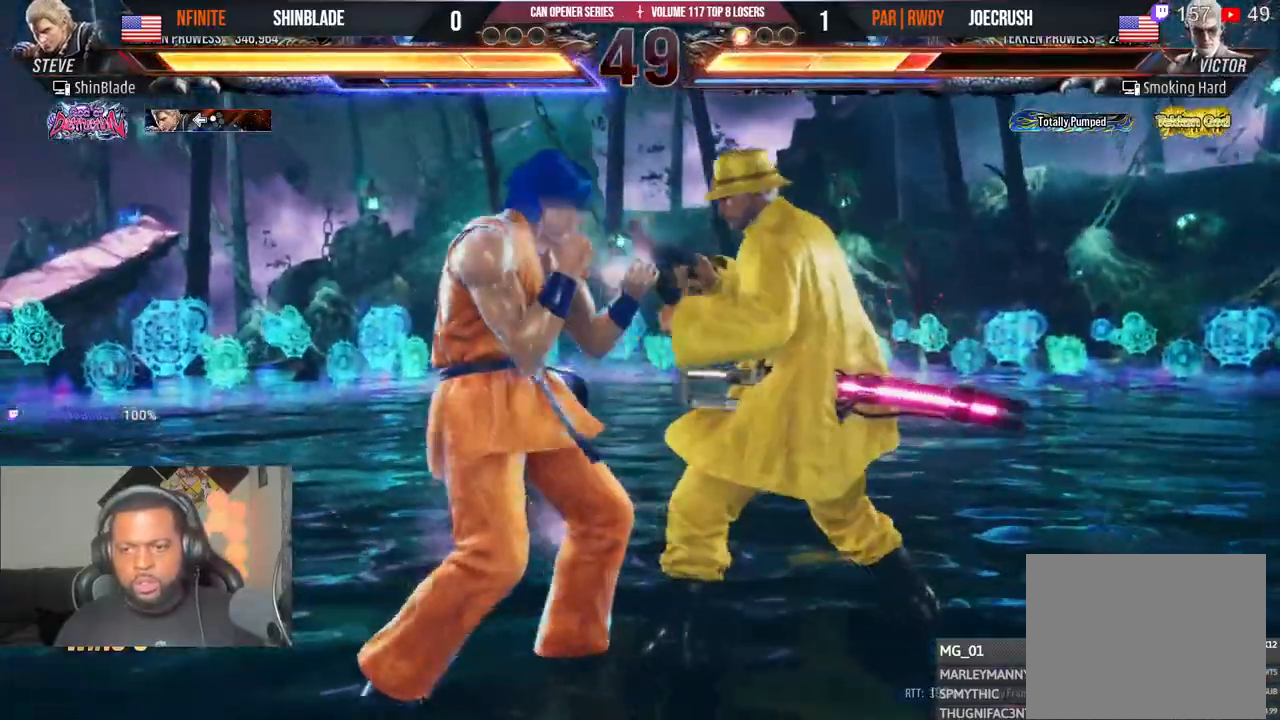
{"dt_ms": 500, "buttons": ["CROSS", "TRIANGLE", "DPAD_DOWN", "DPAD_RIGHT"], "left_stick": "center", "right_stick": "center", "events": [[50, "SQUARE", "up"], [50, "TRIANGLE", "down"], [133, "SQUARE", "down"], [133, "TRIANGLE", "up"], [217, "TRIANGLE", "down"], [233, "SQUARE", "up"], [300, "SQUARE", "down"], [300, "TRIANGLE", "up"], [333, "DPAD_DOWN", "down"], [350, "TRIANGLE", "down"], [383, "DPAD_LEFT", "down"], [400, "SQUARE", "up"], [417, "CROSS", "down"], [433, "CIRCLE", "down"], [467, "CIRCLE", "up"], [483, "DPAD_LEFT", "up"], [483, "DPAD_RIGHT", "down"]]}
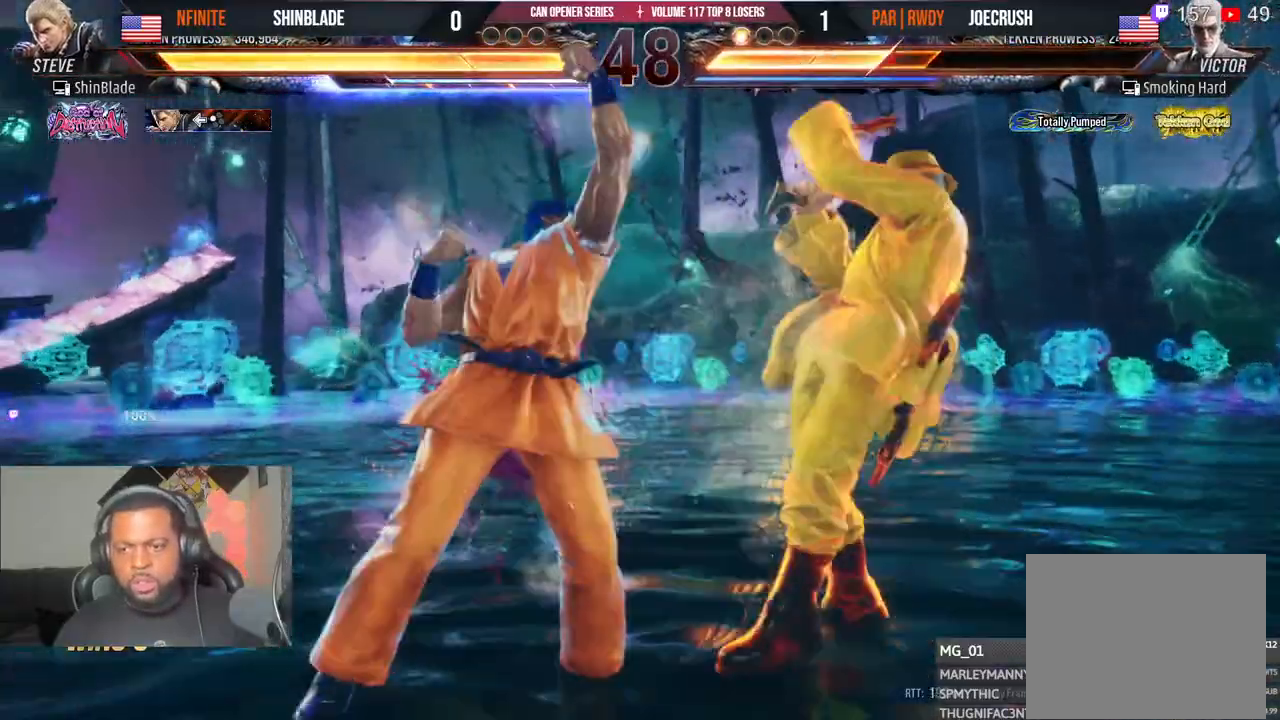
{"dt_ms": 500, "buttons": ["DPAD_LEFT"], "left_stick": "center", "right_stick": "center", "events": [[100, "CROSS", "up"], [100, "DPAD_DOWN", "up"], [117, "DPAD_RIGHT", "up"], [117, "TRIANGLE", "up"], [200, "DPAD_LEFT", "down"]]}
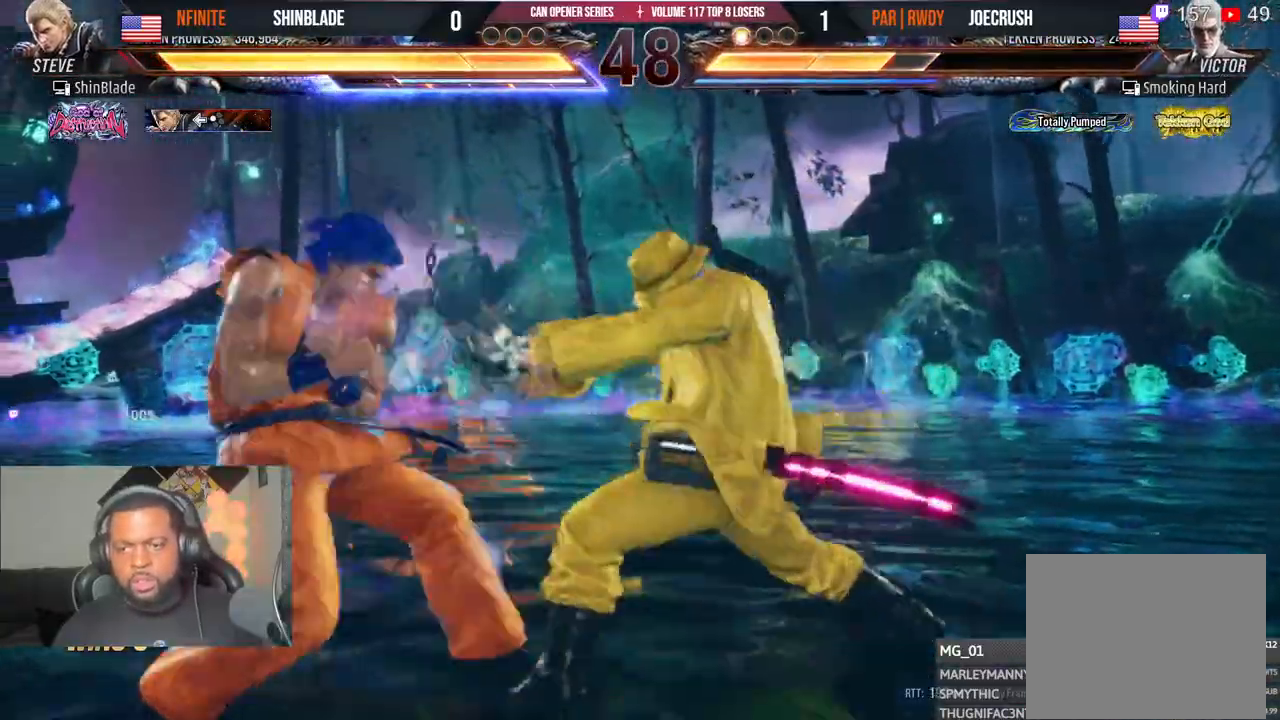
{"dt_ms": 500, "buttons": [], "left_stick": "center", "right_stick": "center", "events": [[317, "DPAD_LEFT", "up"], [400, "DPAD_LEFT", "down"], [467, "DPAD_LEFT", "up"]]}
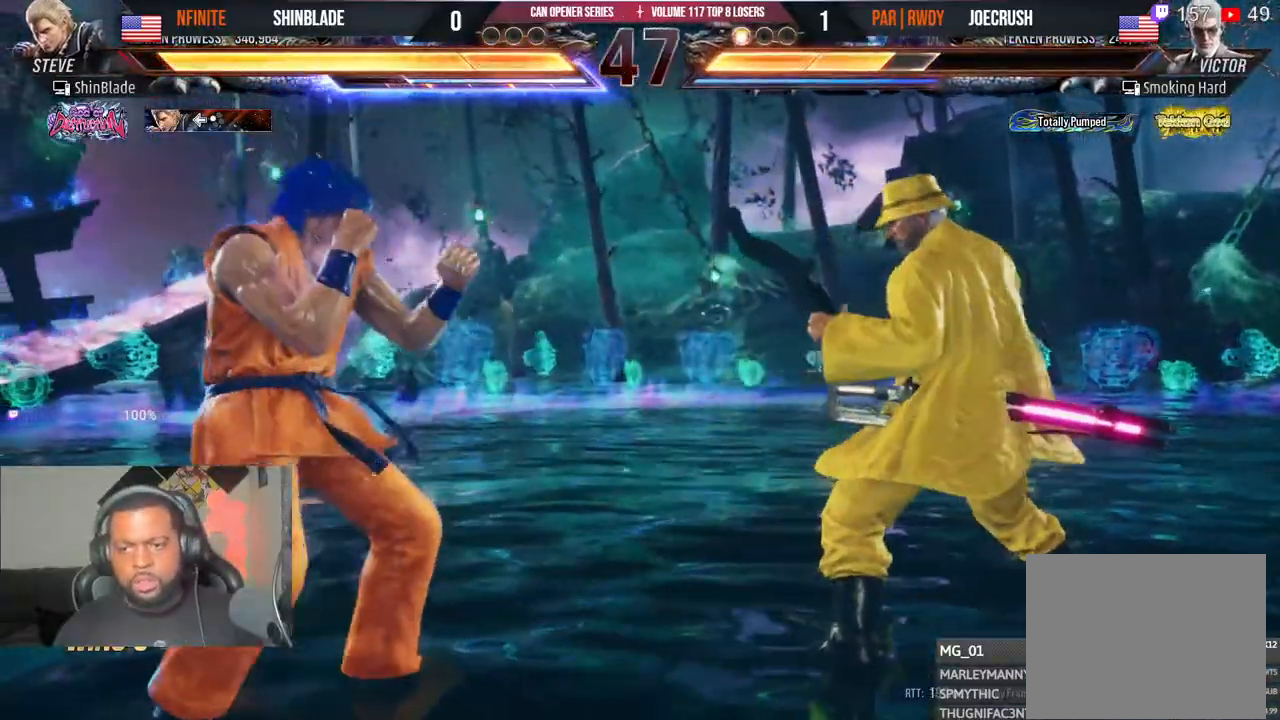
{"dt_ms": 500, "buttons": ["TRIANGLE", "DPAD_LEFT"], "left_stick": "center", "right_stick": "center", "events": [[17, "DPAD_LEFT", "down"], [167, "CIRCLE", "down"], [167, "CROSS", "down"], [267, "CIRCLE", "up"], [267, "CROSS", "up"], [467, "TRIANGLE", "down"]]}
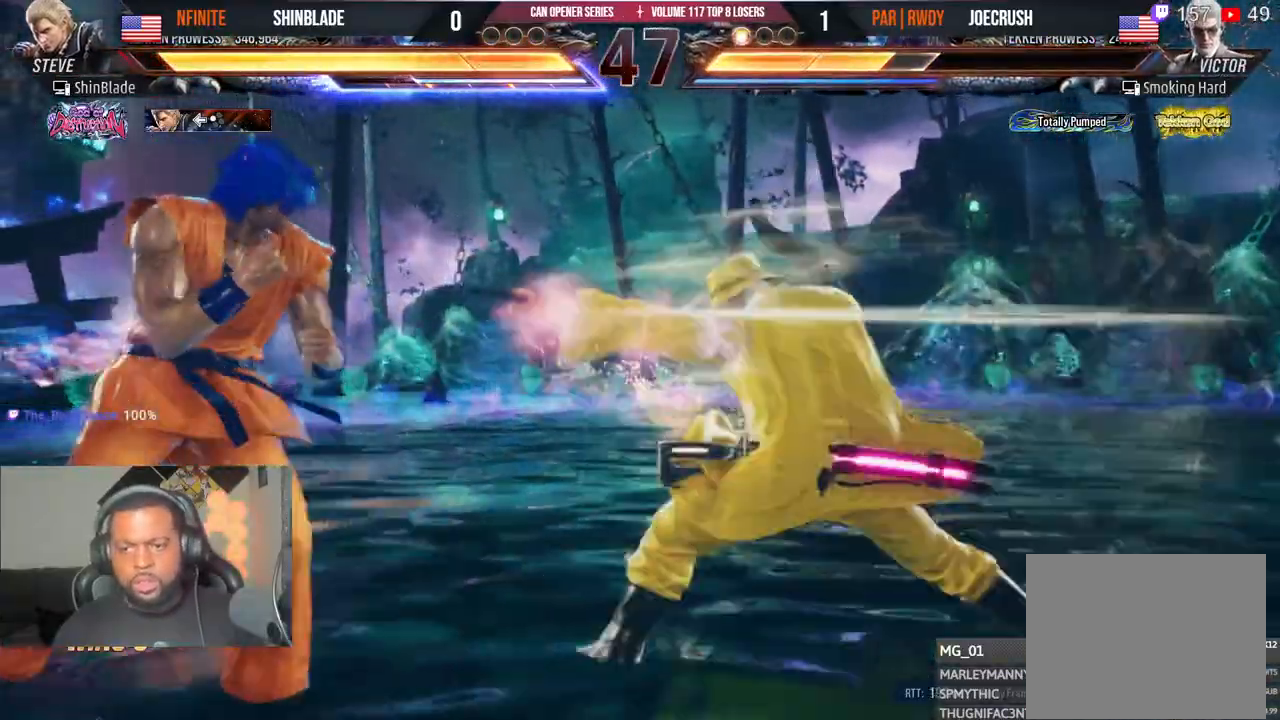
{"dt_ms": 500, "buttons": [], "left_stick": "center", "right_stick": "center"}
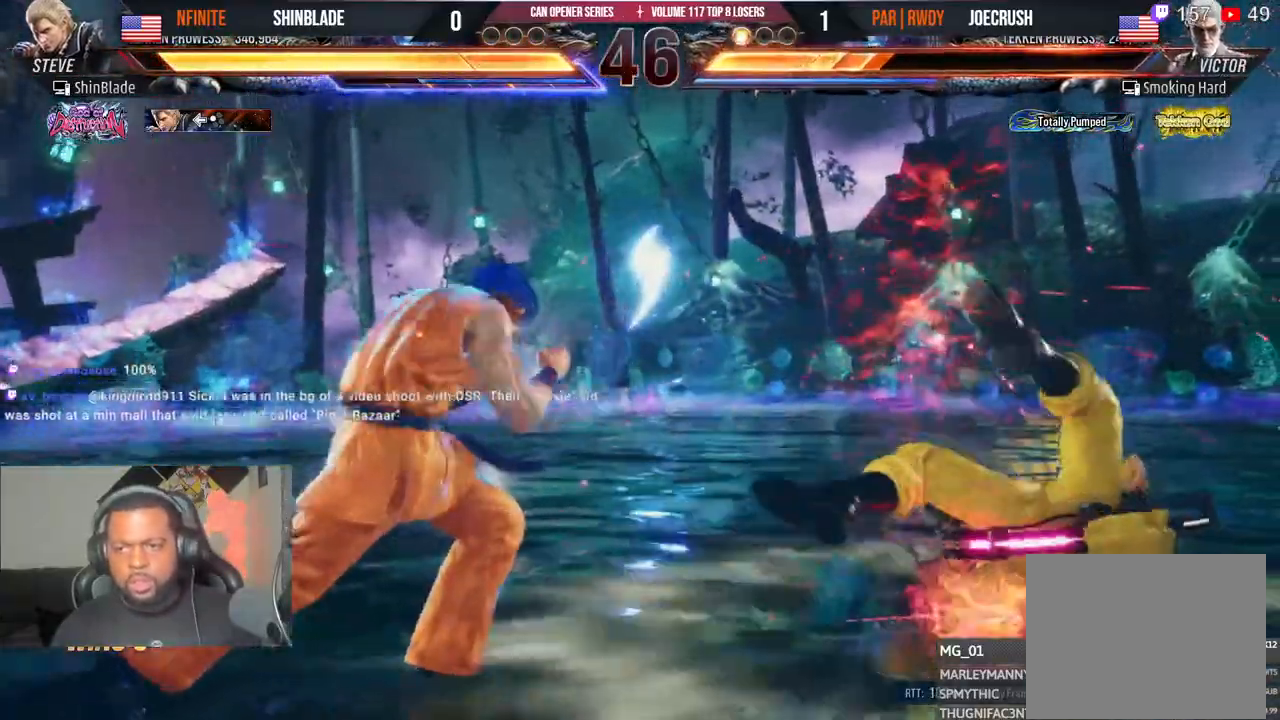
{"dt_ms": 500, "buttons": [], "left_stick": "center", "right_stick": "center", "events": [[133, "DPAD_RIGHT", "down"], [200, "DPAD_RIGHT", "up"], [250, "DPAD_RIGHT", "down"], [300, "TRIANGLE", "down"], [400, "TRIANGLE", "up"], [433, "DPAD_RIGHT", "up"], [433, "right_stick", "right"], [500, "right_stick", "center"]]}
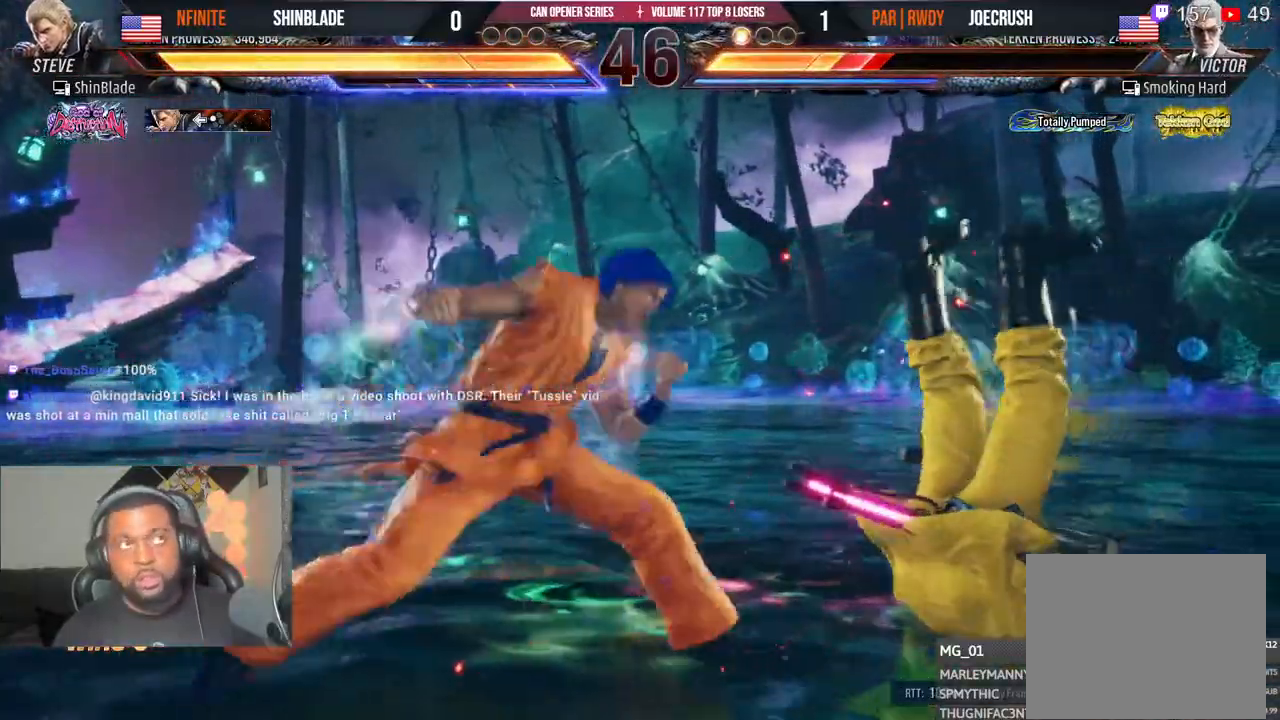
{"dt_ms": 500, "buttons": [], "left_stick": "center", "right_stick": "center"}
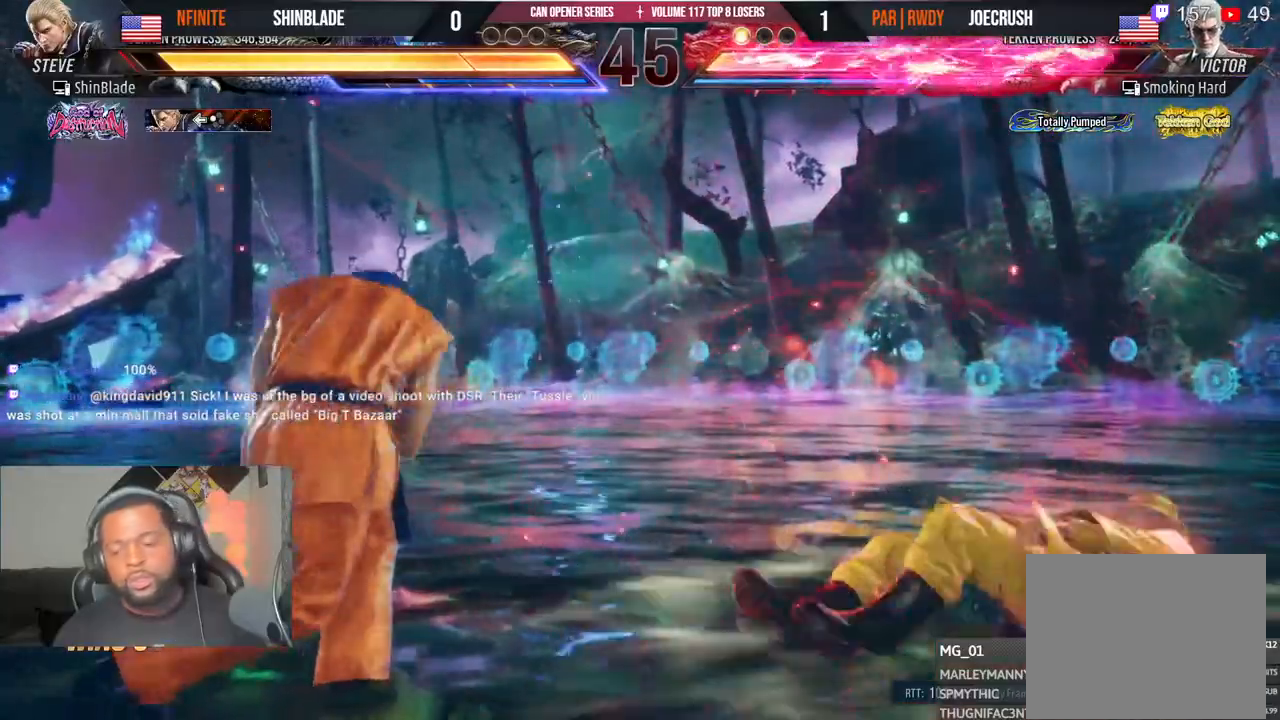
{"dt_ms": 500, "buttons": [], "left_stick": "center", "right_stick": "center", "events": [[117, "R2", "down"], [167, "R2", "up"]]}
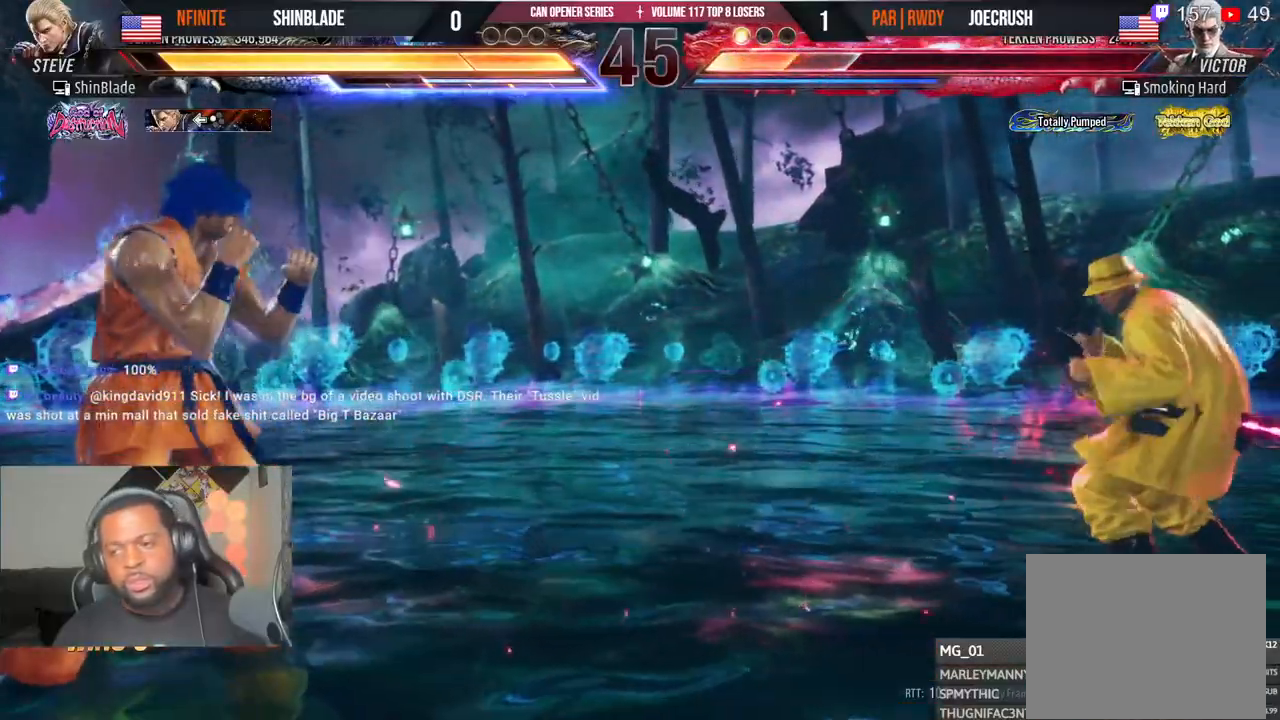
{"dt_ms": 500, "buttons": [], "left_stick": "center", "right_stick": "center", "events": []}
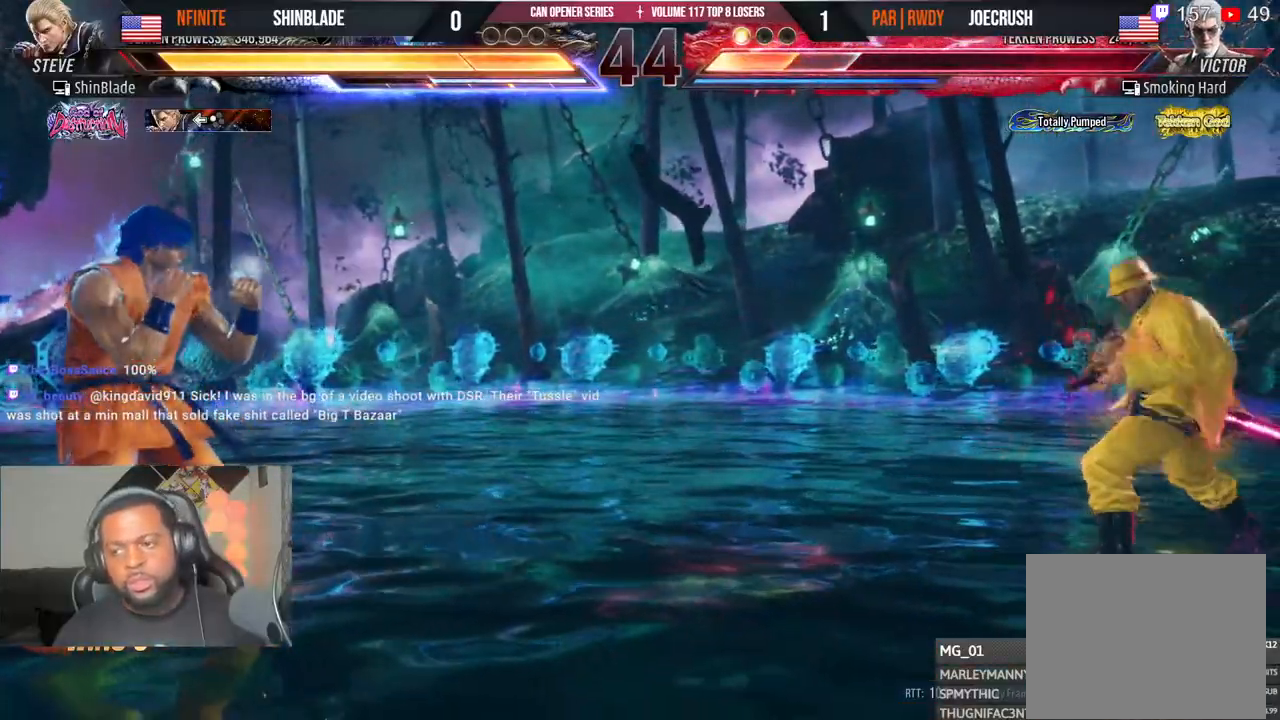
{"dt_ms": 500, "buttons": ["DPAD_DOWN", "DPAD_LEFT"], "left_stick": "center", "right_stick": "center", "events": [[383, "DPAD_DOWN", "down"], [500, "DPAD_LEFT", "down"]]}
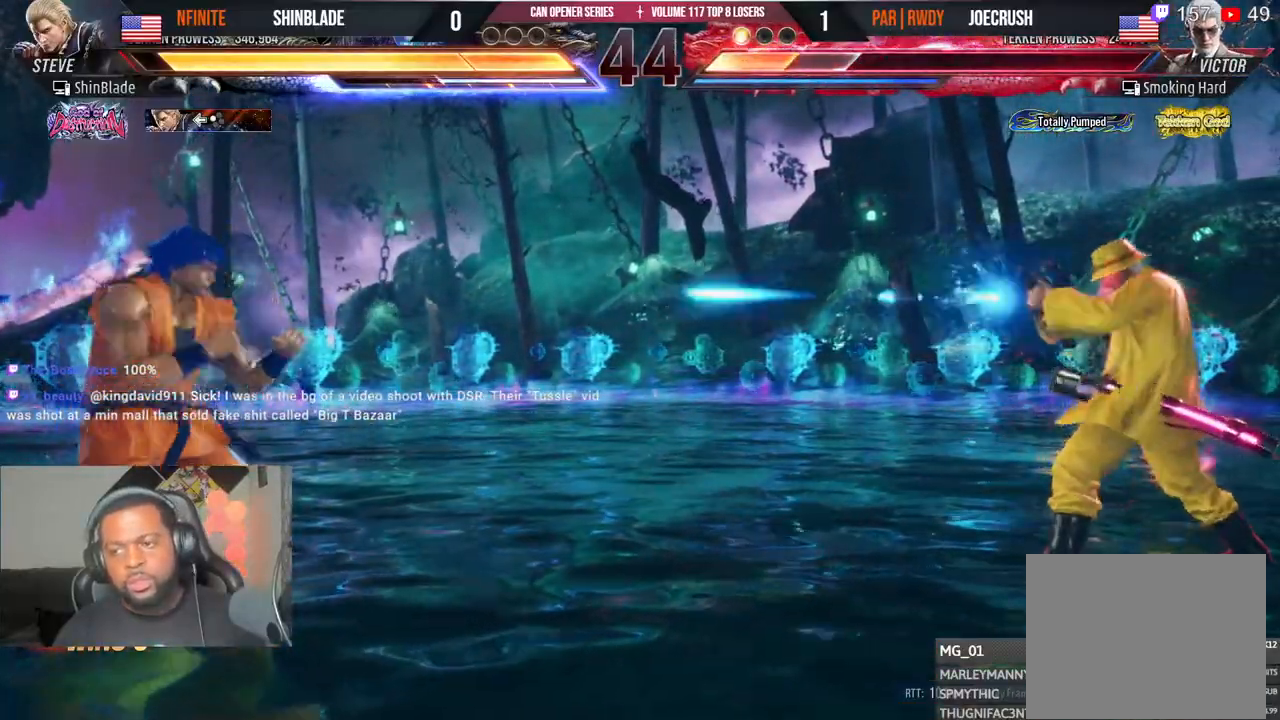
{"dt_ms": 500, "buttons": ["TRIANGLE", "DPAD_RIGHT"], "left_stick": "center", "right_stick": "center", "events": [[150, "DPAD_LEFT", "up"], [167, "DPAD_DOWN", "up"], [233, "DPAD_RIGHT", "down"], [283, "DPAD_RIGHT", "up"], [333, "DPAD_RIGHT", "down"], [417, "TRIANGLE", "down"]]}
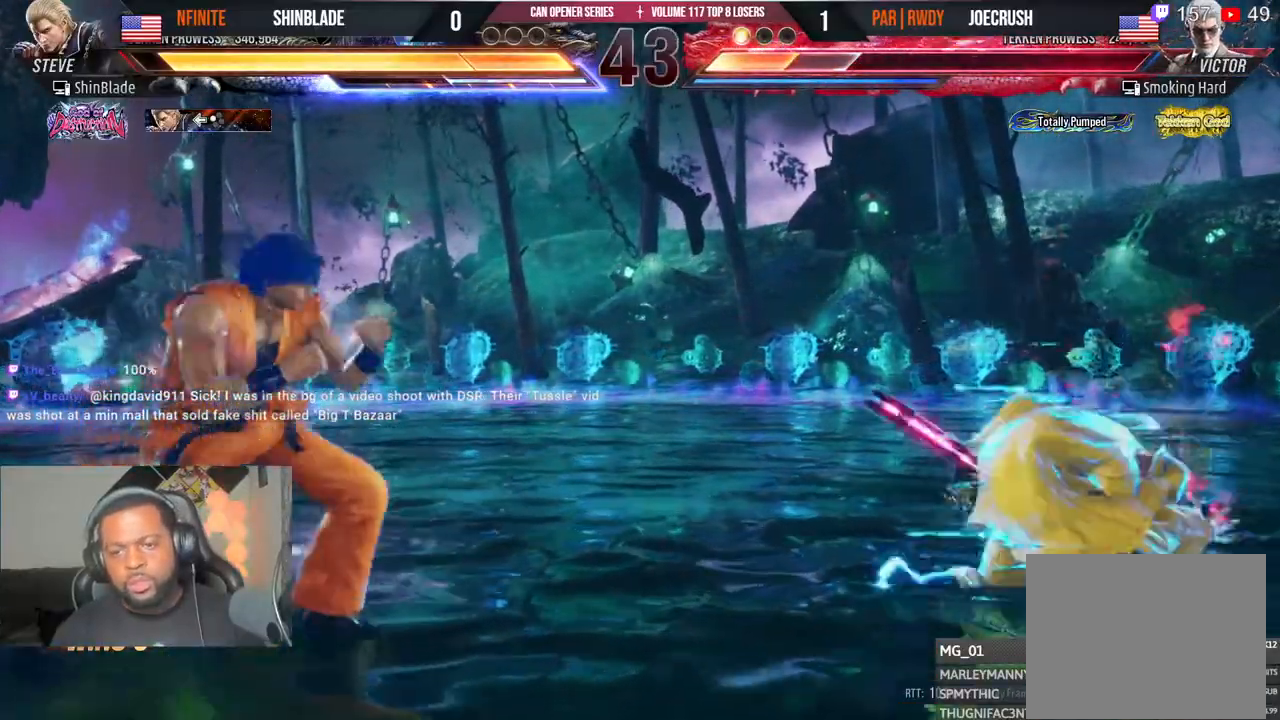
{"dt_ms": 500, "buttons": [], "left_stick": "center", "right_stick": "center", "events": [[117, "SQUARE", "down"], [150, "TRIANGLE", "up"], [167, "DPAD_RIGHT", "up"], [183, "TRIANGLE", "down"], [200, "DPAD_LEFT", "down"], [217, "DPAD_DOWN", "down"], [233, "SQUARE", "up"], [250, "DPAD_LEFT", "up"], [283, "DPAD_RIGHT", "down"], [283, "SQUARE", "down"], [317, "DPAD_DOWN", "up"], [333, "DPAD_RIGHT", "up"], [467, "TRIANGLE", "up"], [500, "SQUARE", "up"]]}
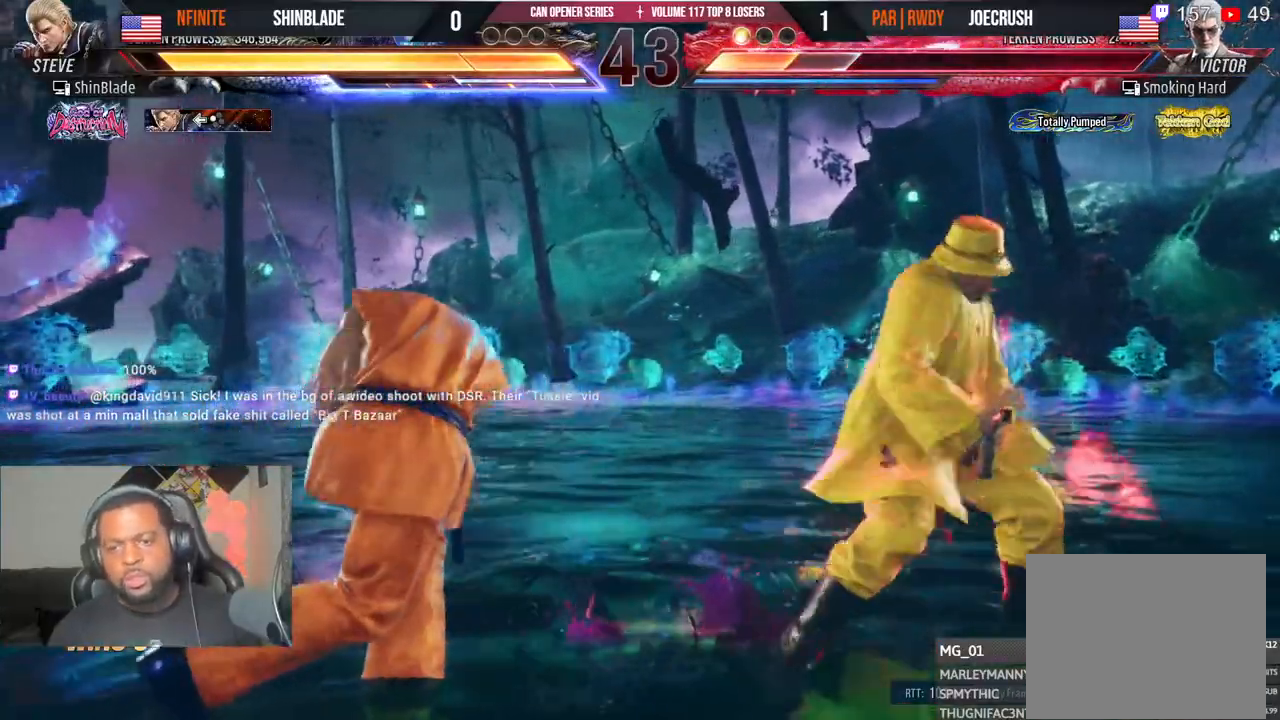
{"dt_ms": 500, "buttons": ["DPAD_LEFT"], "left_stick": "center", "right_stick": "center", "events": [[67, "DPAD_LEFT", "down"], [117, "DPAD_LEFT", "up"], [167, "DPAD_LEFT", "down"]]}
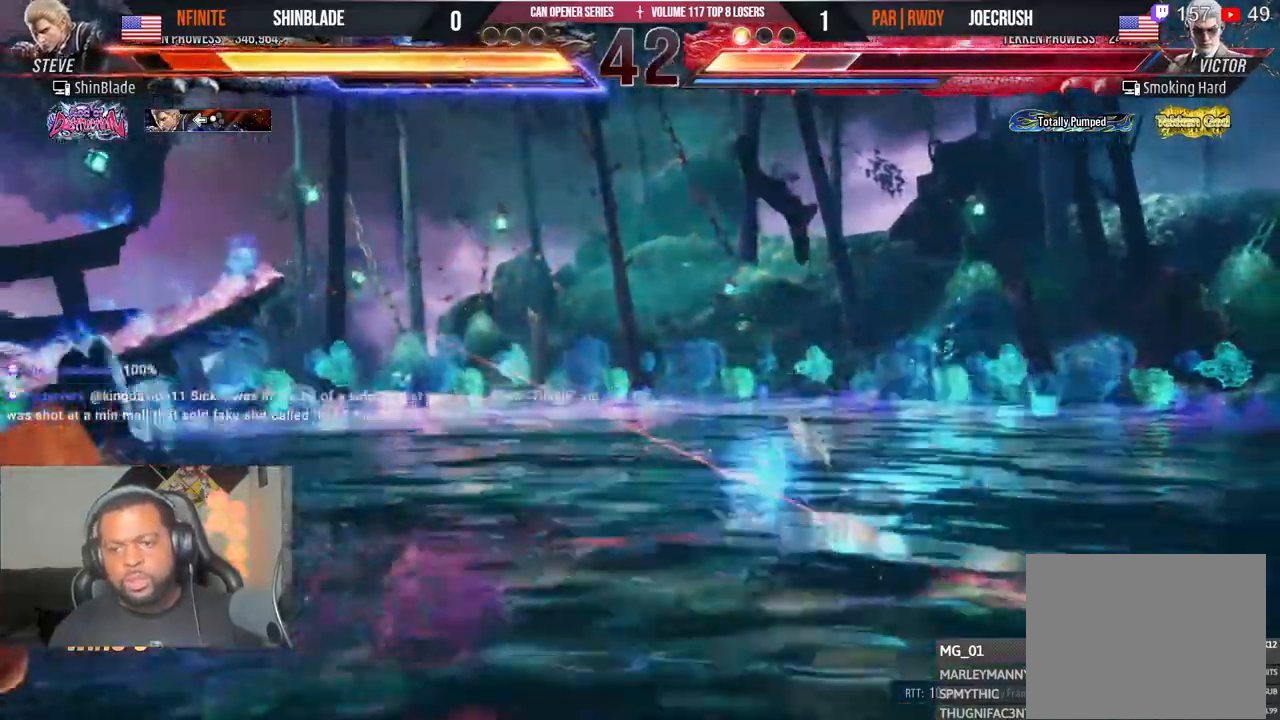
{"dt_ms": 500, "buttons": ["DPAD_LEFT"], "left_stick": "center", "right_stick": "center", "events": [[217, "DPAD_LEFT", "up"], [267, "DPAD_LEFT", "down"]]}
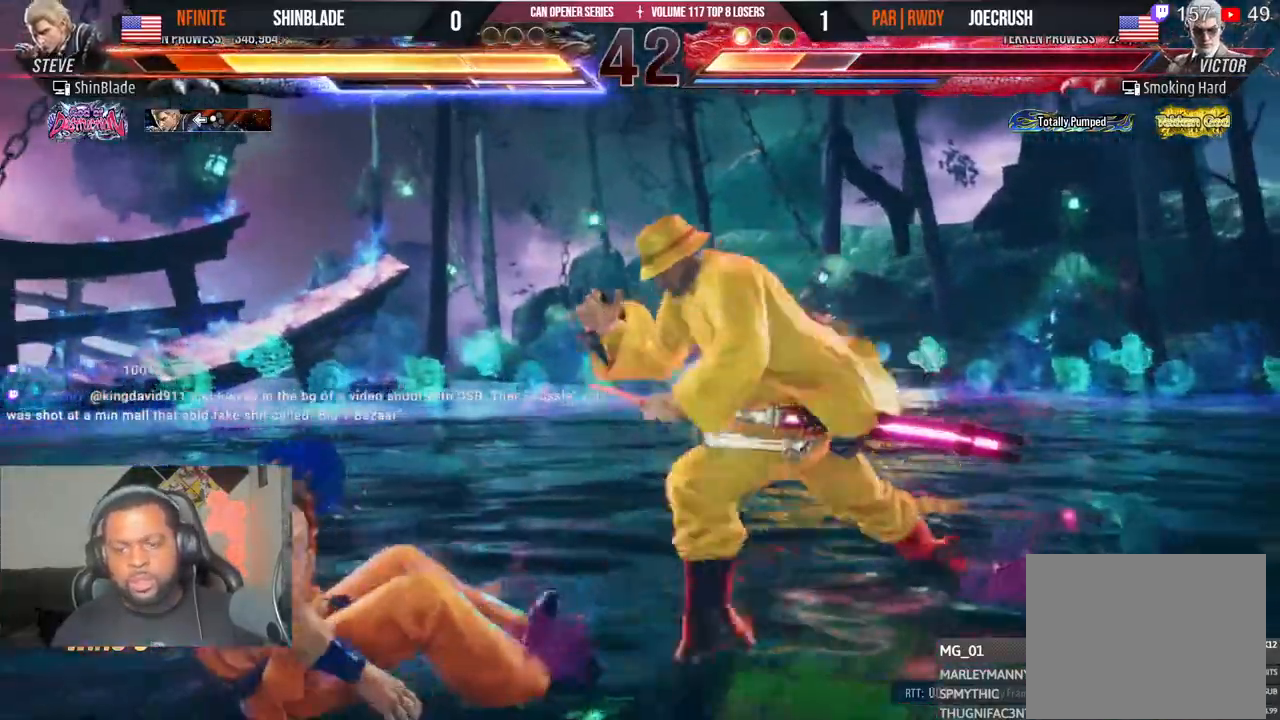
{"dt_ms": 500, "buttons": [], "left_stick": "center", "right_stick": "center", "events": [[250, "DPAD_LEFT", "up"]]}
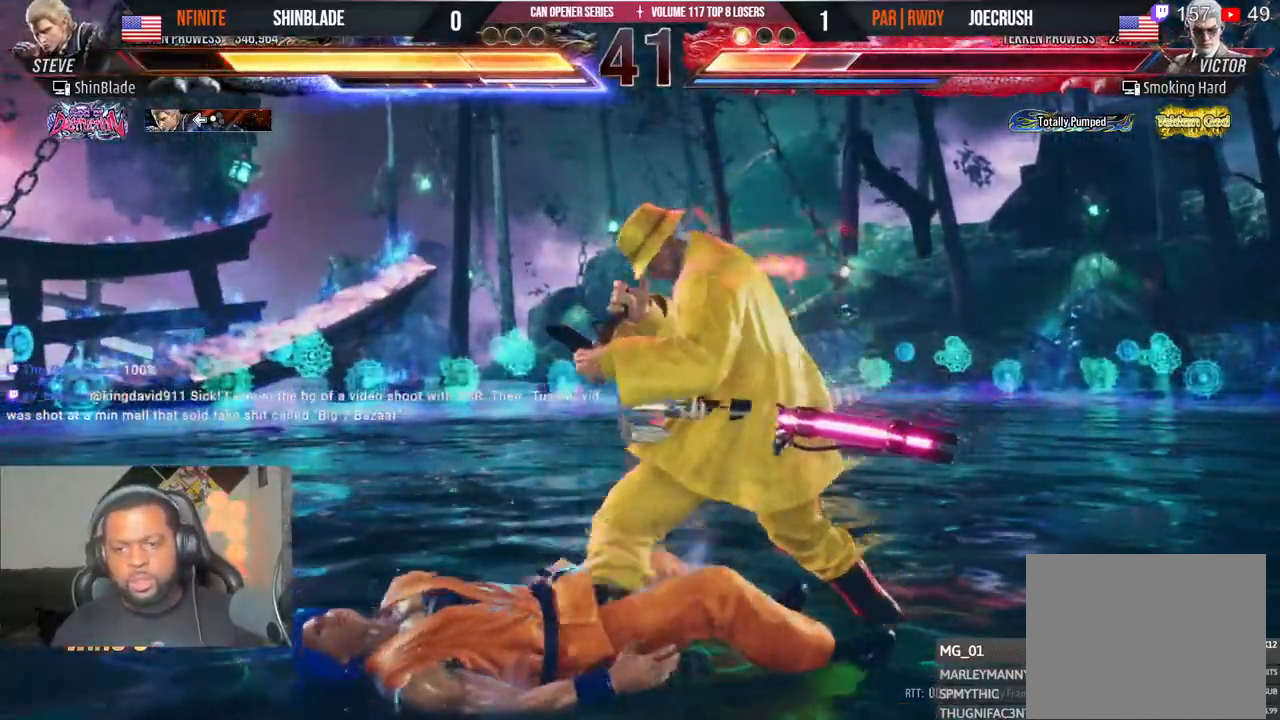
{"dt_ms": 500, "buttons": ["CROSS", "DPAD_LEFT"], "left_stick": "center", "right_stick": "center", "events": [[100, "CROSS", "down"], [200, "CROSS", "up"], [450, "CROSS", "down"], [467, "DPAD_LEFT", "down"]]}